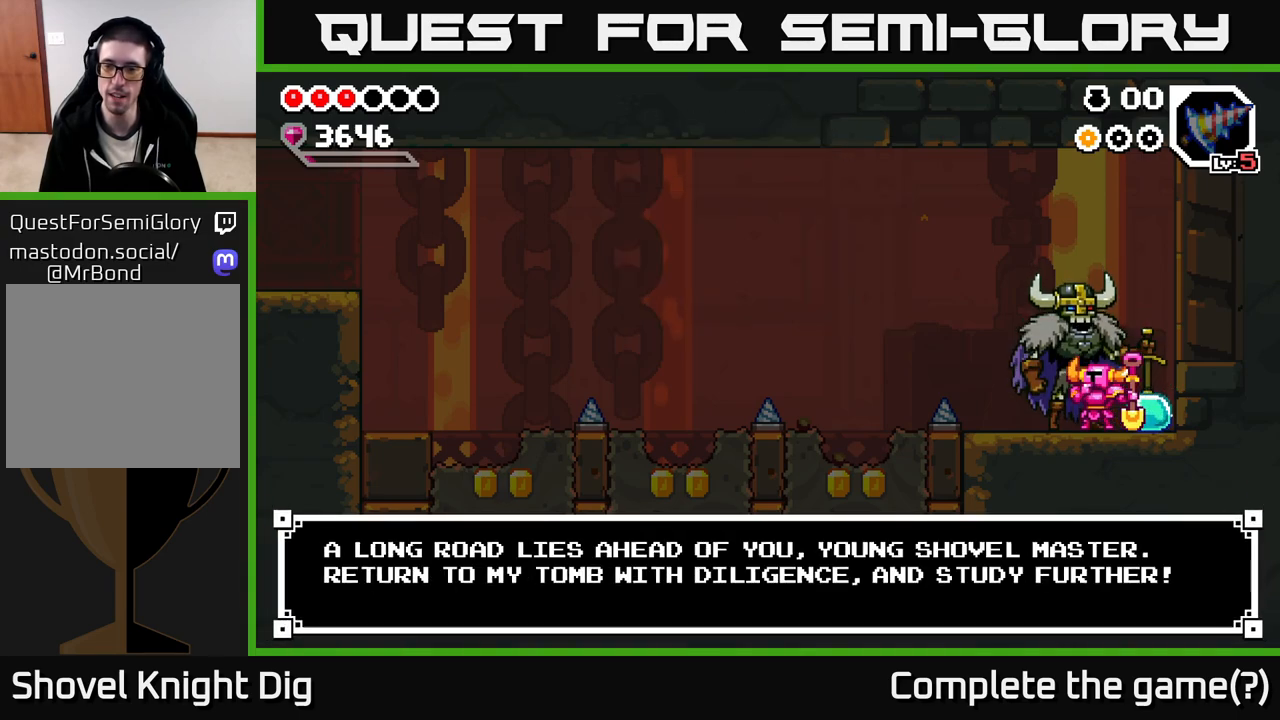
Gameplay with a controller (Xbox layout); each line is a JSON object with the inputs held at the frame after it. "events" lists button and stick changes between this image and that frame as [ms after this image, input, new state], when the widget could be followed in between.
{"buttons": ["START"], "left_stick": "center", "right_stick": "center", "events": [[67, "B", "up"], [400, "START", "down"]]}
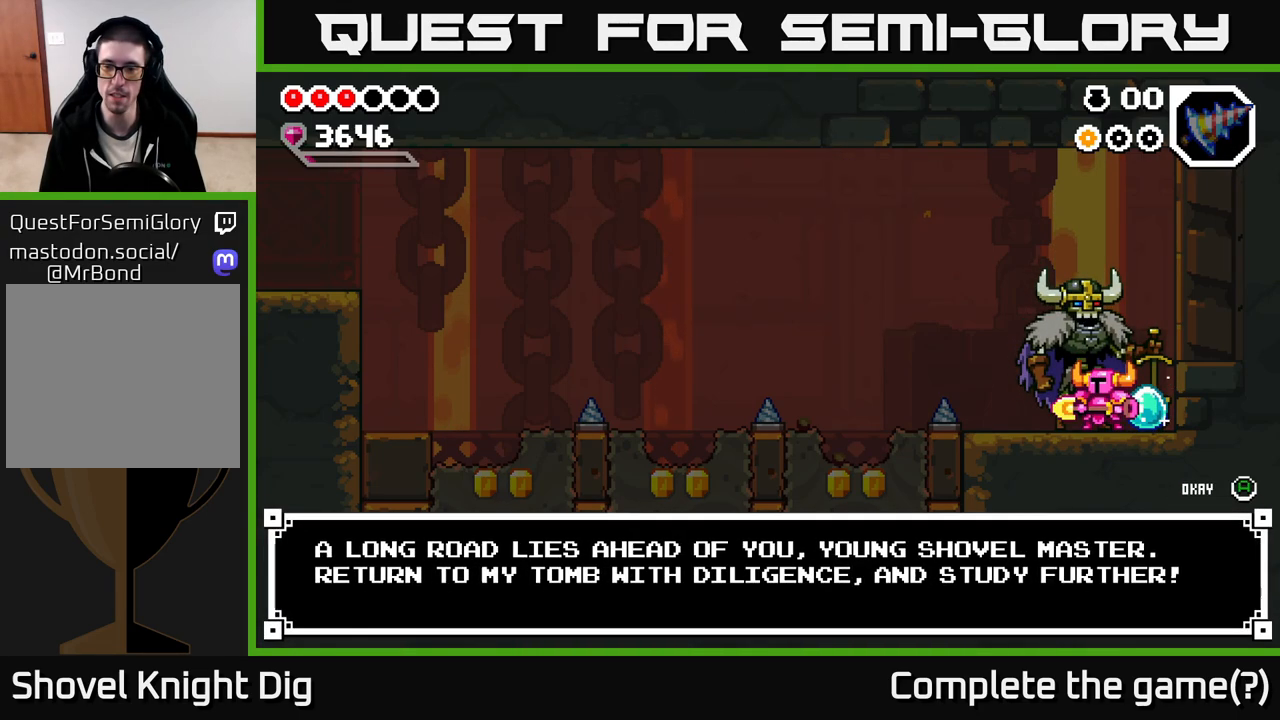
{"buttons": ["A"], "left_stick": "left", "right_stick": "center", "events": [[17, "START", "up"], [283, "left_stick", "left"], [467, "A", "down"]]}
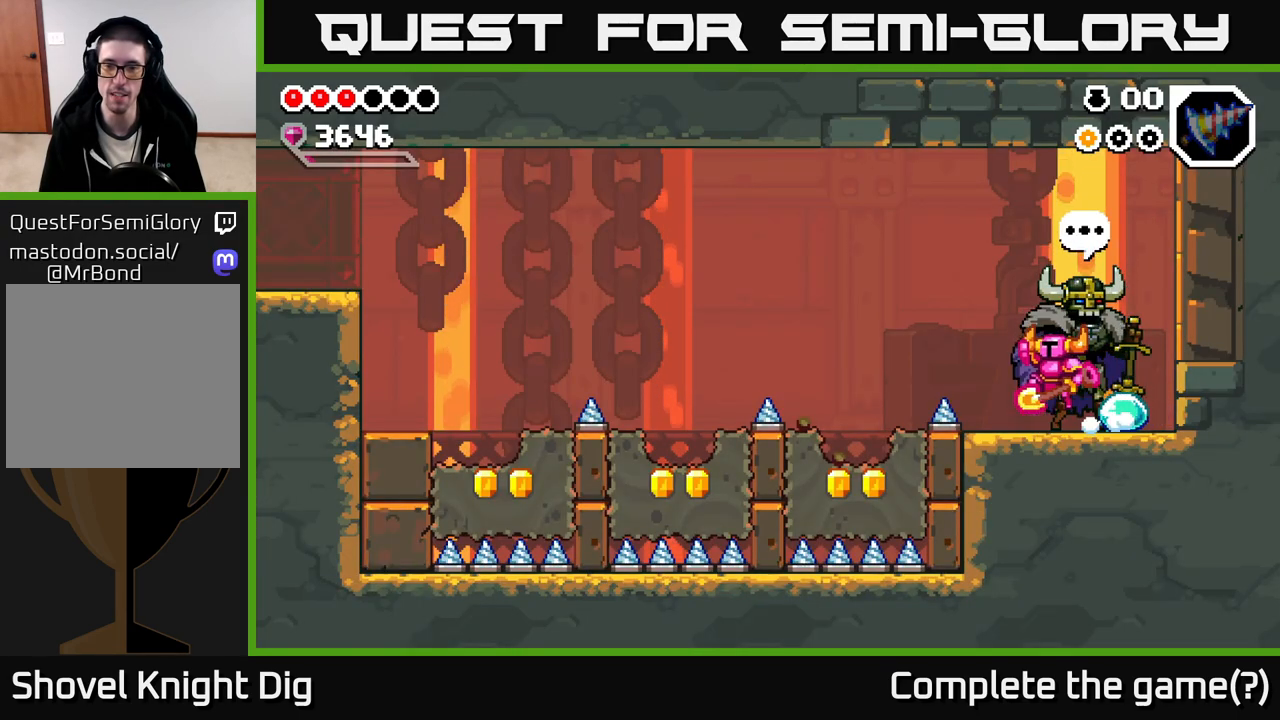
{"buttons": [], "left_stick": "left", "right_stick": "center", "events": [[217, "X", "down"], [433, "X", "up"], [450, "A", "up"]]}
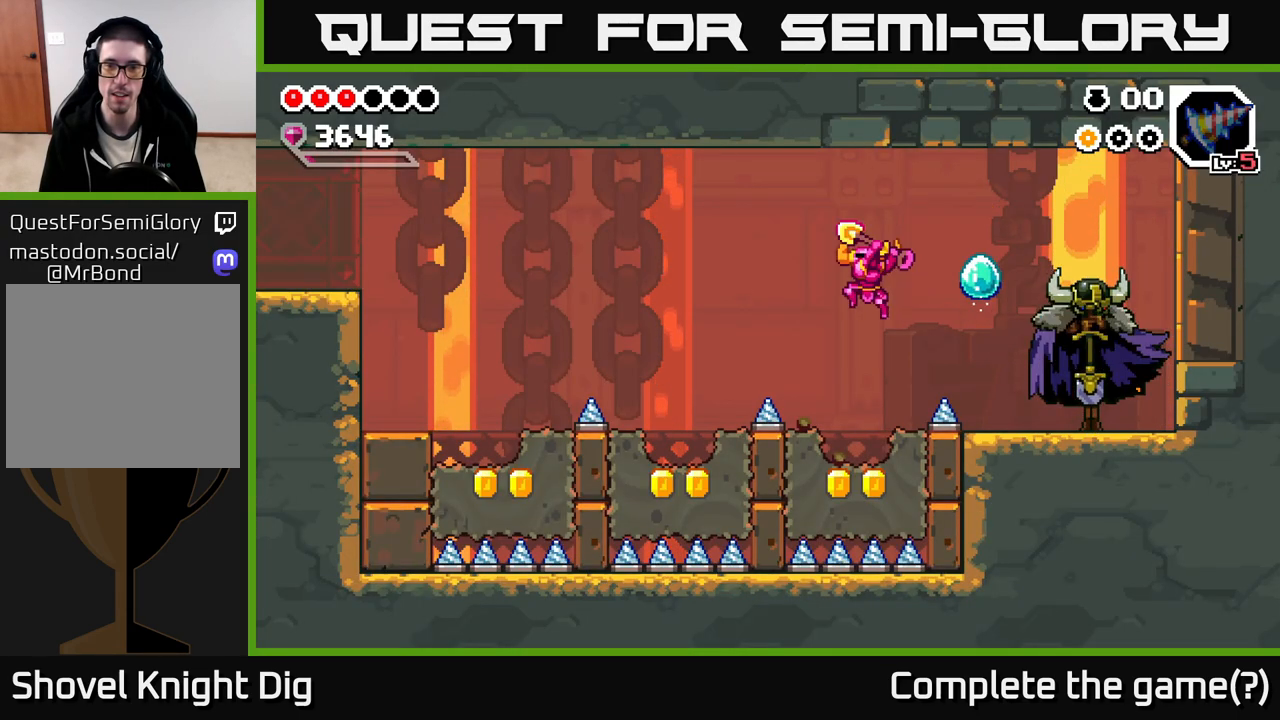
{"buttons": [], "left_stick": "center", "right_stick": "center", "events": [[50, "left_stick", "center"]]}
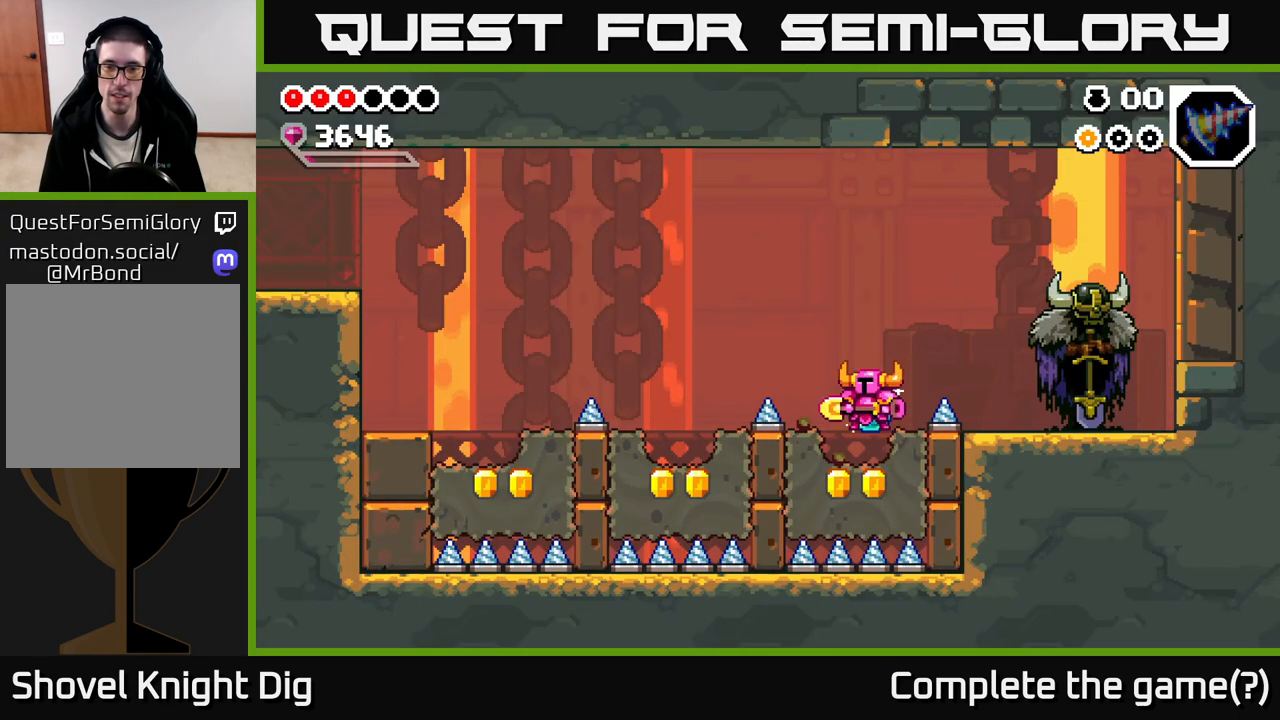
{"buttons": [], "left_stick": "left", "right_stick": "center", "events": [[33, "left_stick", "up-left"], [100, "left_stick", "center"], [433, "left_stick", "left"]]}
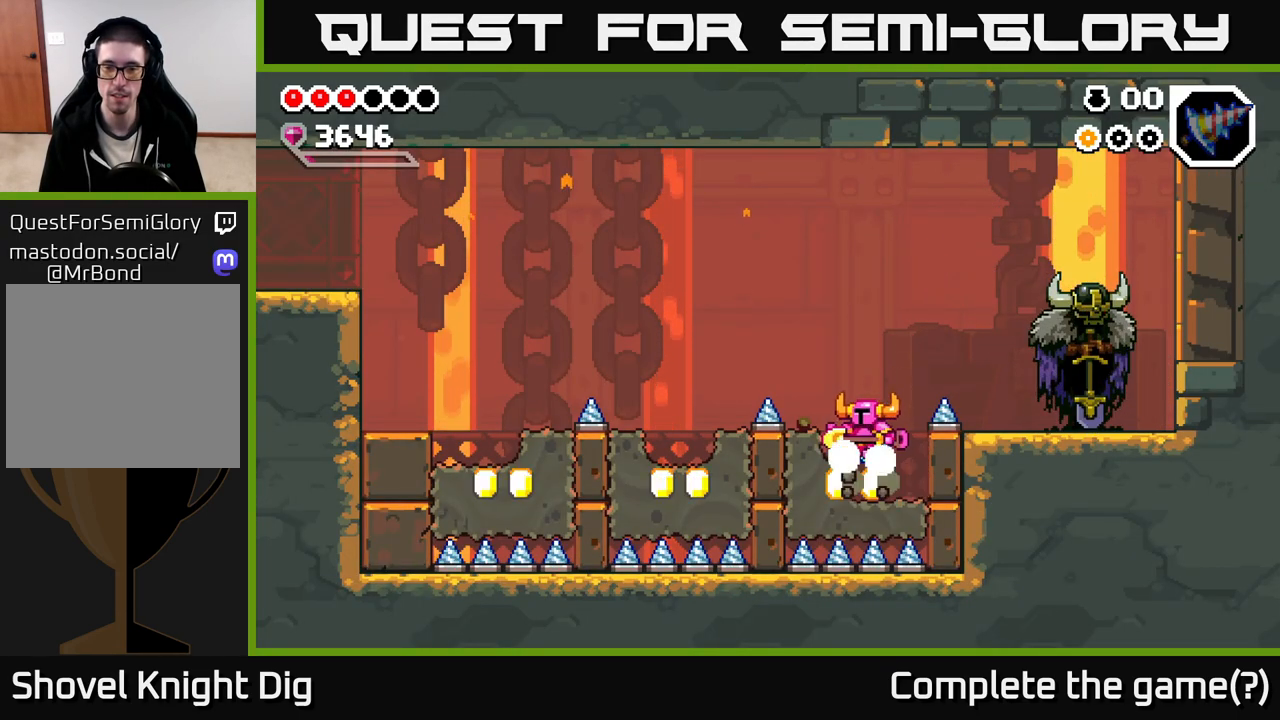
{"buttons": ["A"], "left_stick": "left", "right_stick": "center", "events": [[50, "left_stick", "center"], [333, "A", "down"], [433, "left_stick", "left"]]}
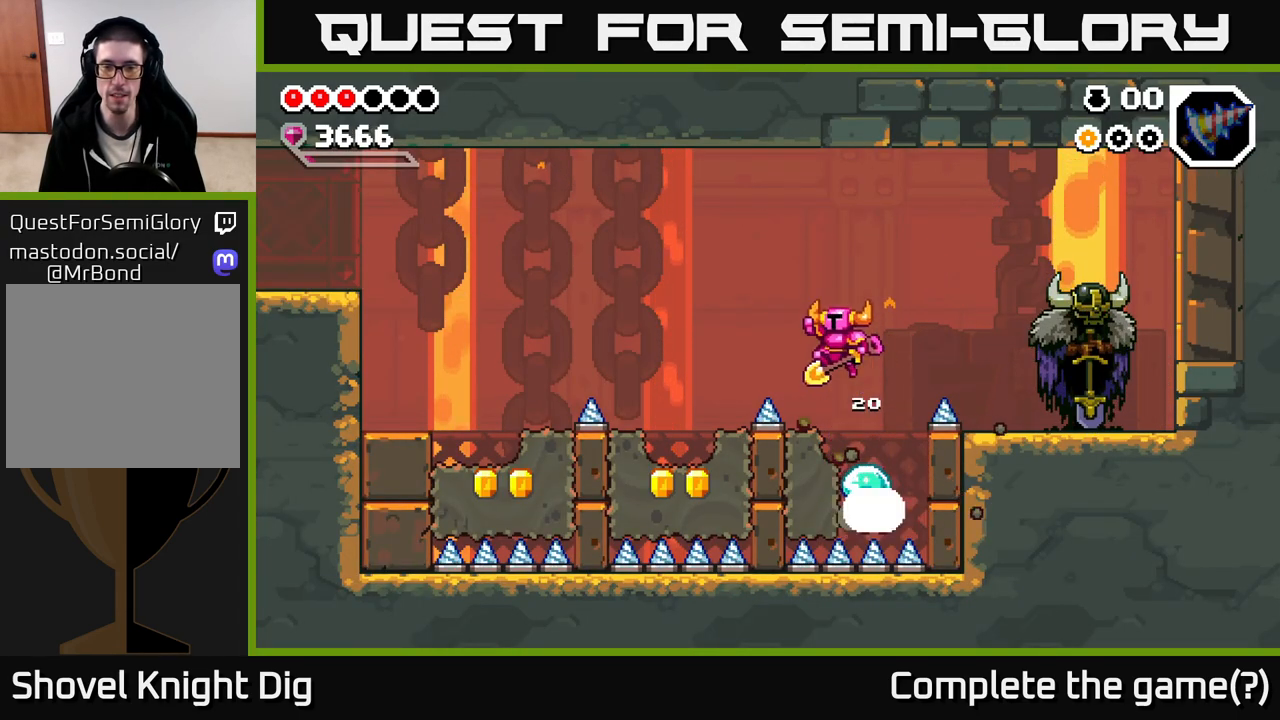
{"buttons": [], "left_stick": "center", "right_stick": "center", "events": [[350, "A", "up"], [450, "left_stick", "center"]]}
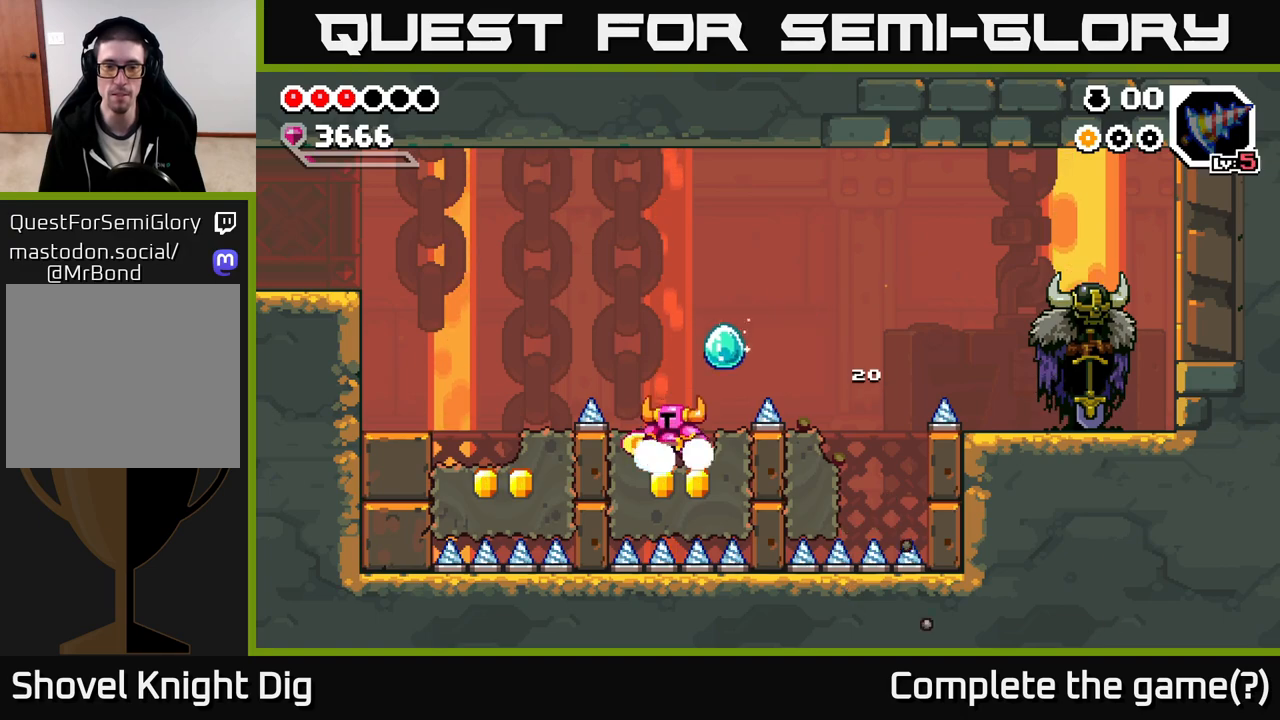
{"buttons": [], "left_stick": "center", "right_stick": "center", "events": []}
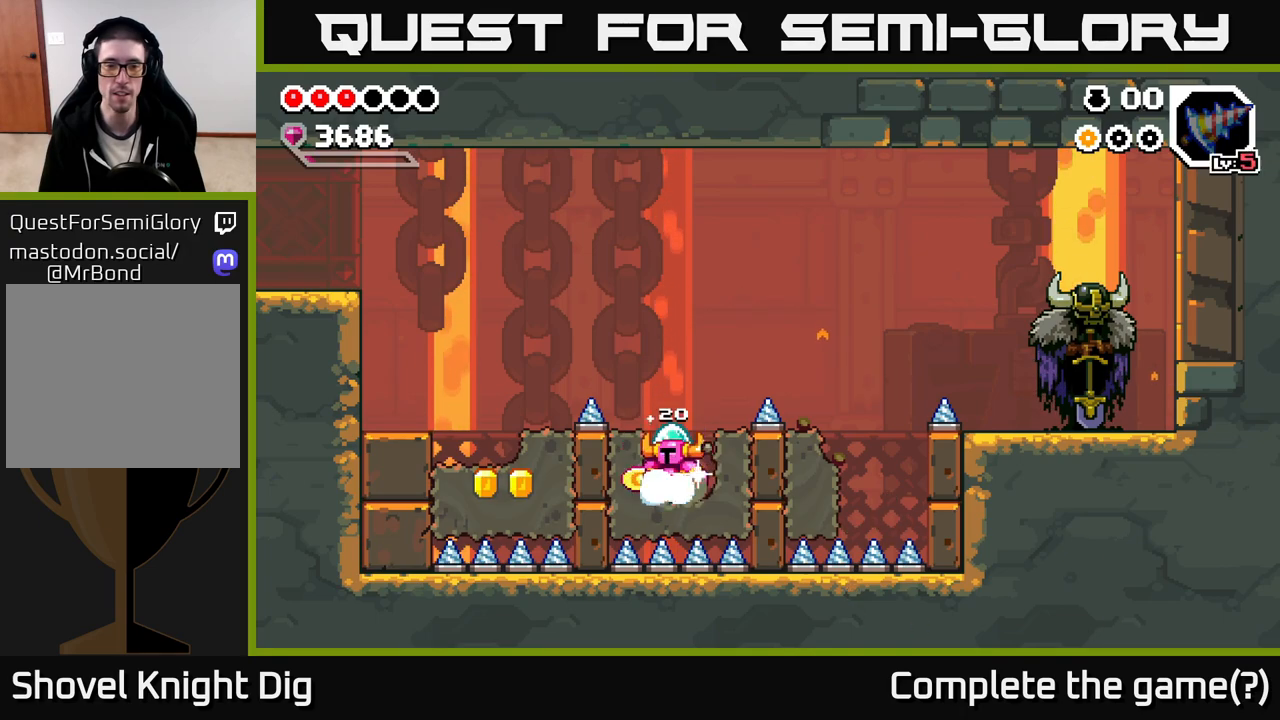
{"buttons": ["A"], "left_stick": "left", "right_stick": "center", "events": [[133, "A", "down"], [167, "left_stick", "left"]]}
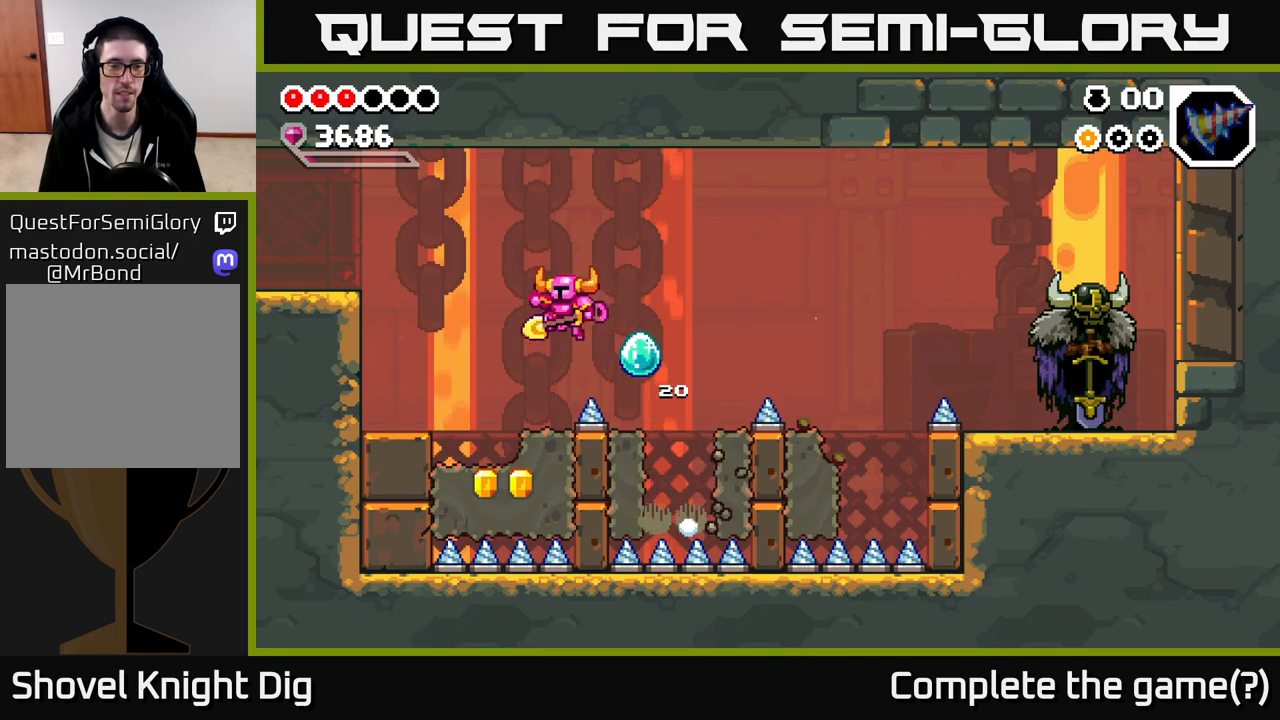
{"buttons": [], "left_stick": "left", "right_stick": "center", "events": [[17, "A", "up"], [150, "left_stick", "center"], [467, "left_stick", "left"]]}
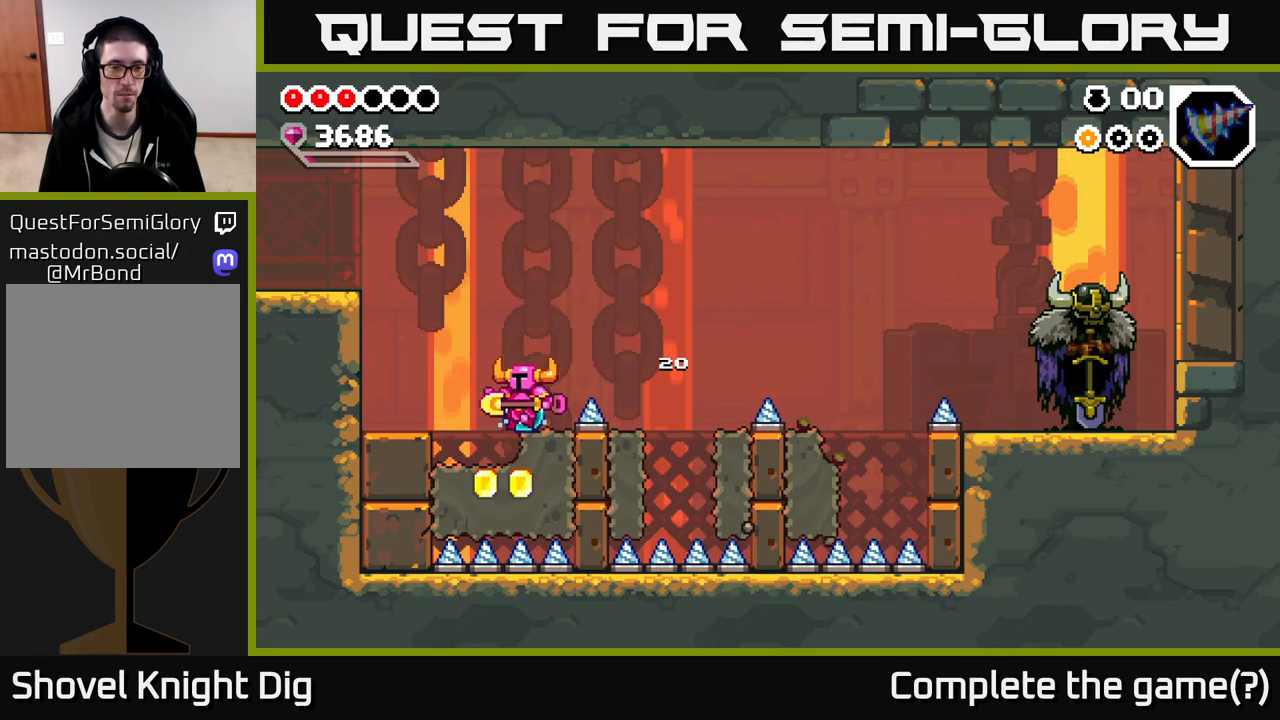
{"buttons": ["A"], "left_stick": "left", "right_stick": "center", "events": [[67, "left_stick", "center"], [433, "left_stick", "left"], [483, "A", "down"]]}
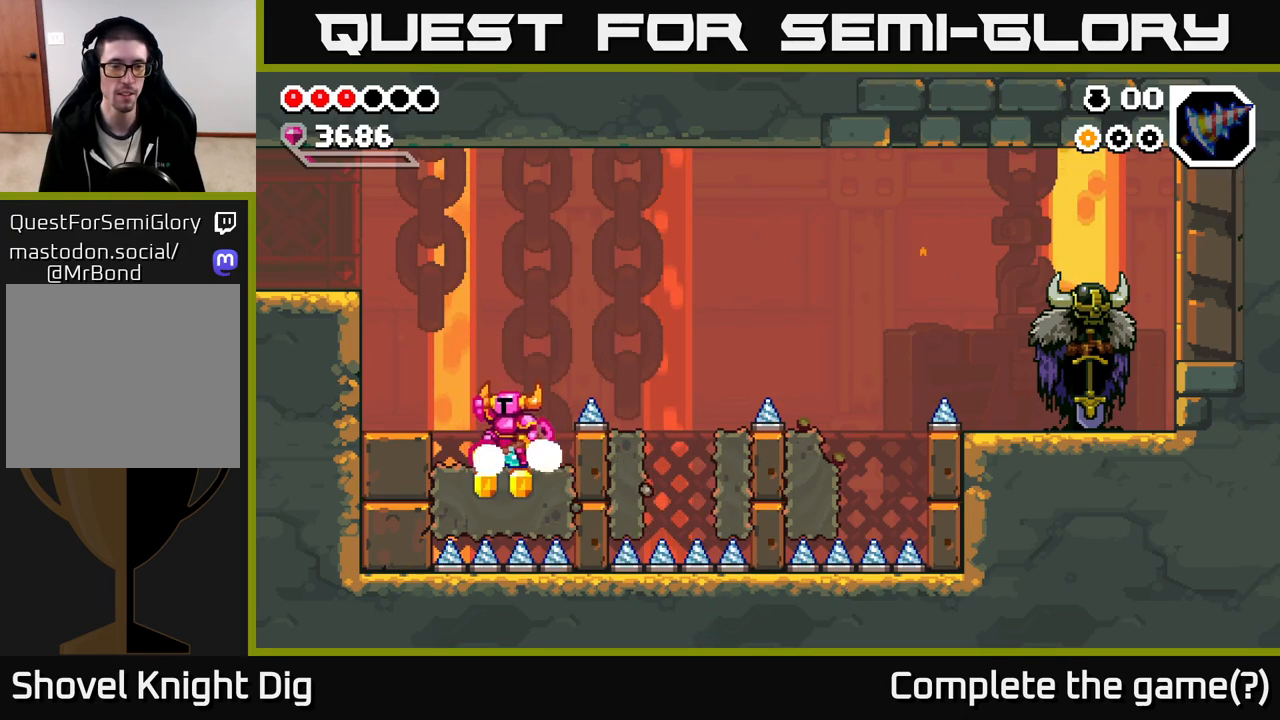
{"buttons": [], "left_stick": "center", "right_stick": "center", "events": [[217, "A", "up"], [350, "left_stick", "center"]]}
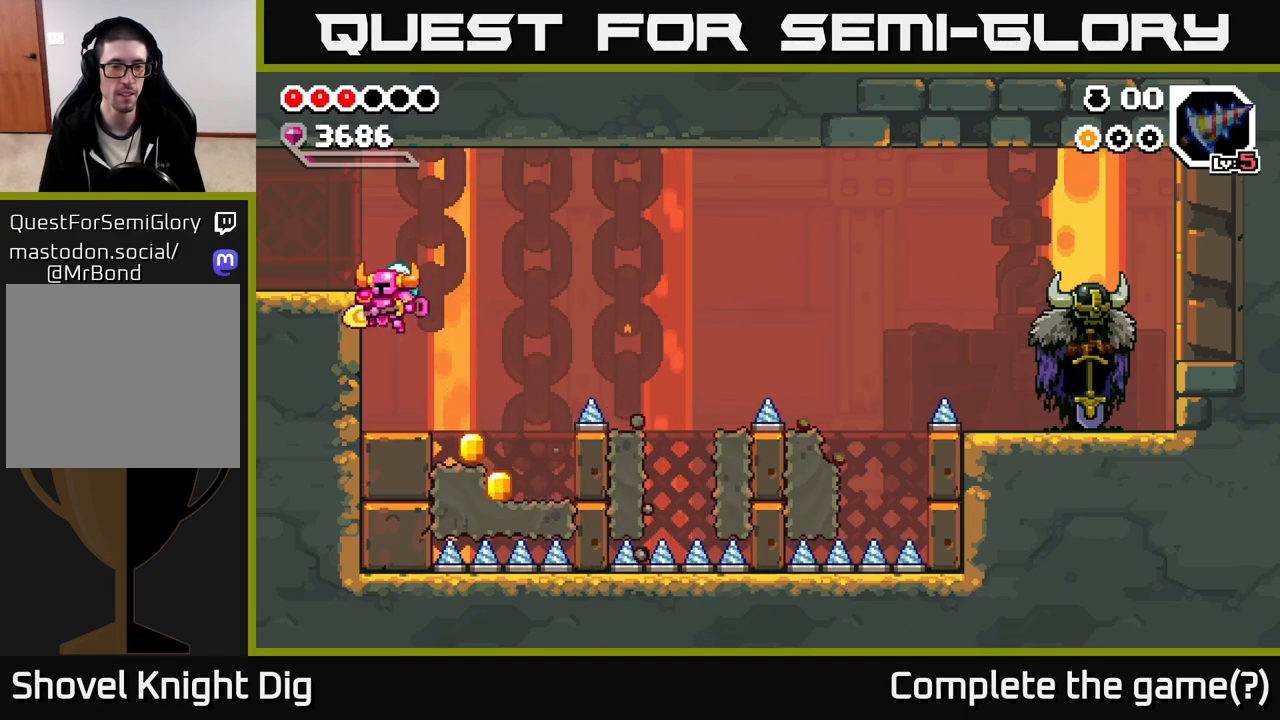
{"buttons": [], "left_stick": "right", "right_stick": "center", "events": [[133, "left_stick", "right"]]}
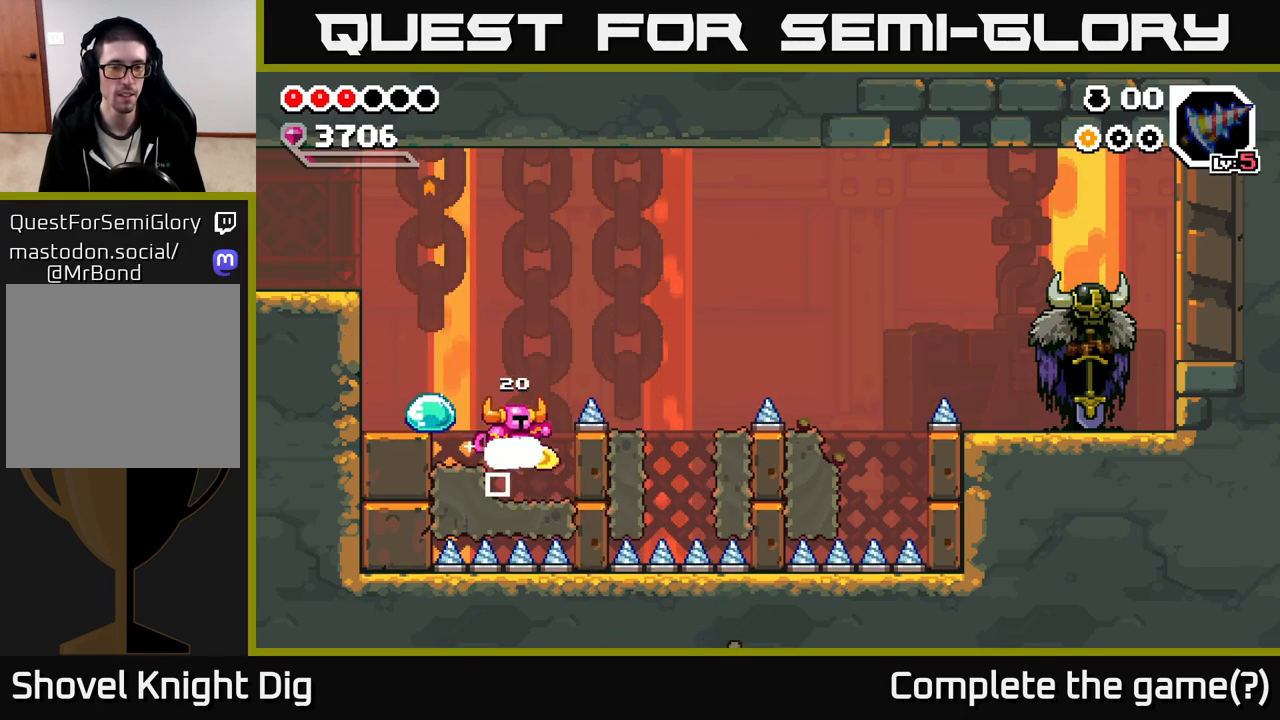
{"buttons": [], "left_stick": "left", "right_stick": "center", "events": [[17, "left_stick", "center"], [100, "left_stick", "left"], [133, "A", "down"], [467, "A", "up"]]}
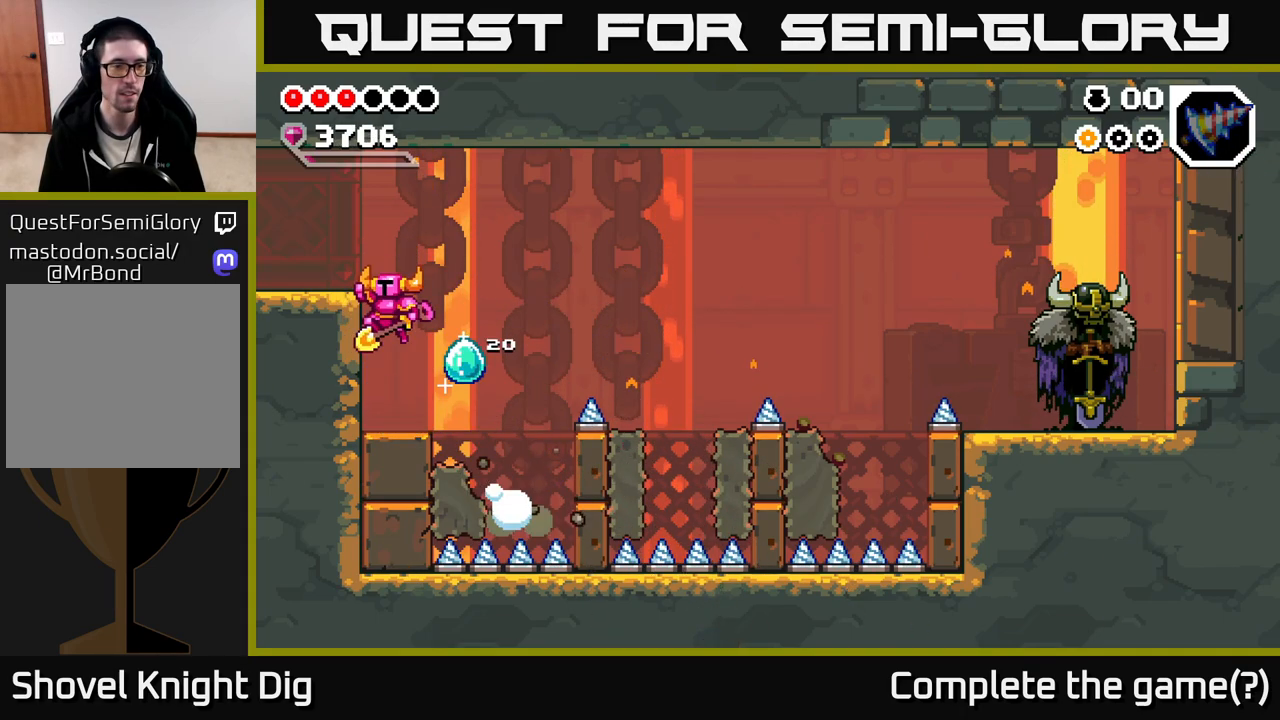
{"buttons": ["A"], "left_stick": "left", "right_stick": "center", "events": [[150, "left_stick", "center"], [283, "A", "down"], [400, "left_stick", "left"]]}
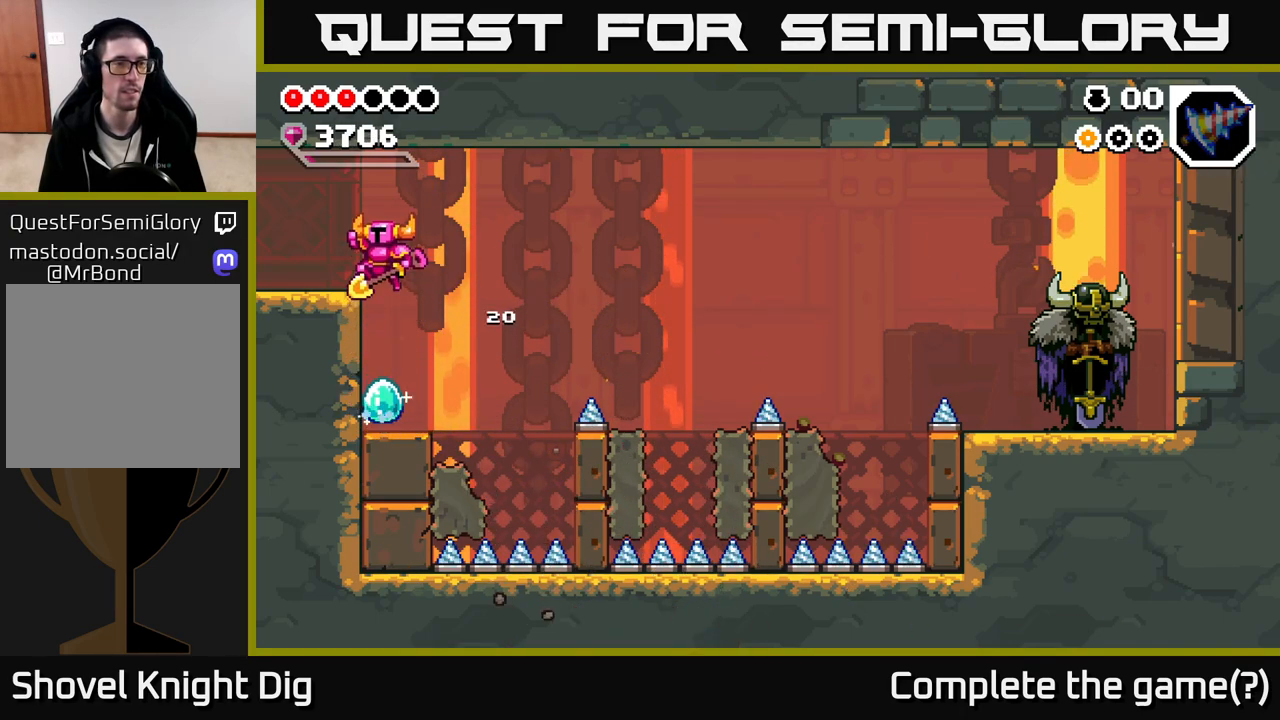
{"buttons": [], "left_stick": "left", "right_stick": "center", "events": [[67, "A", "up"]]}
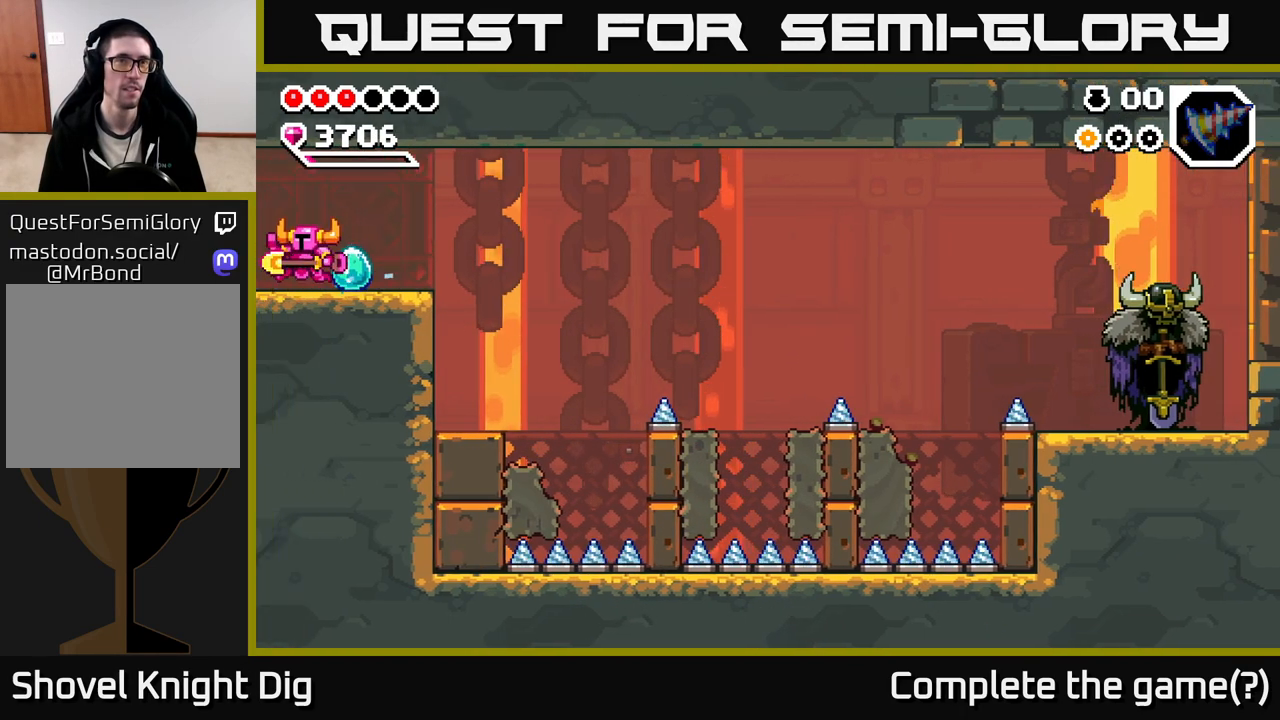
{"buttons": [], "left_stick": "left", "right_stick": "center", "events": [[33, "left_stick", "center"], [283, "left_stick", "left"]]}
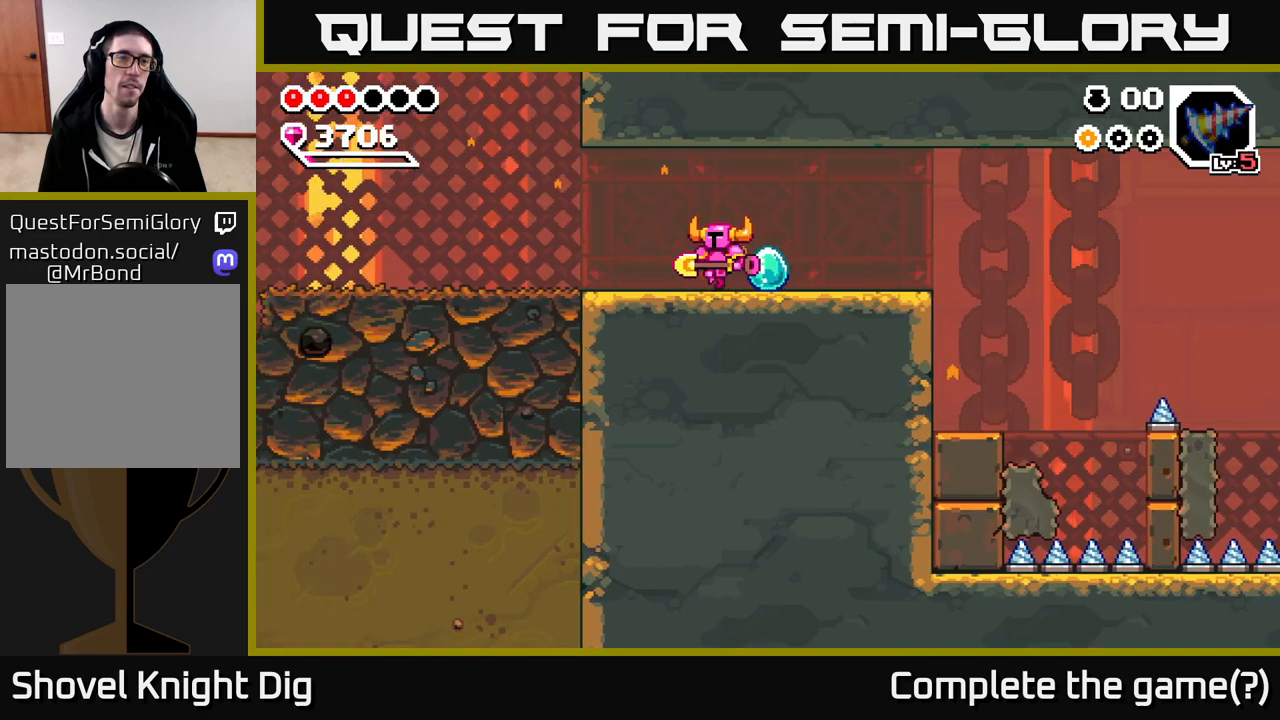
{"buttons": [], "left_stick": "left", "right_stick": "center", "events": []}
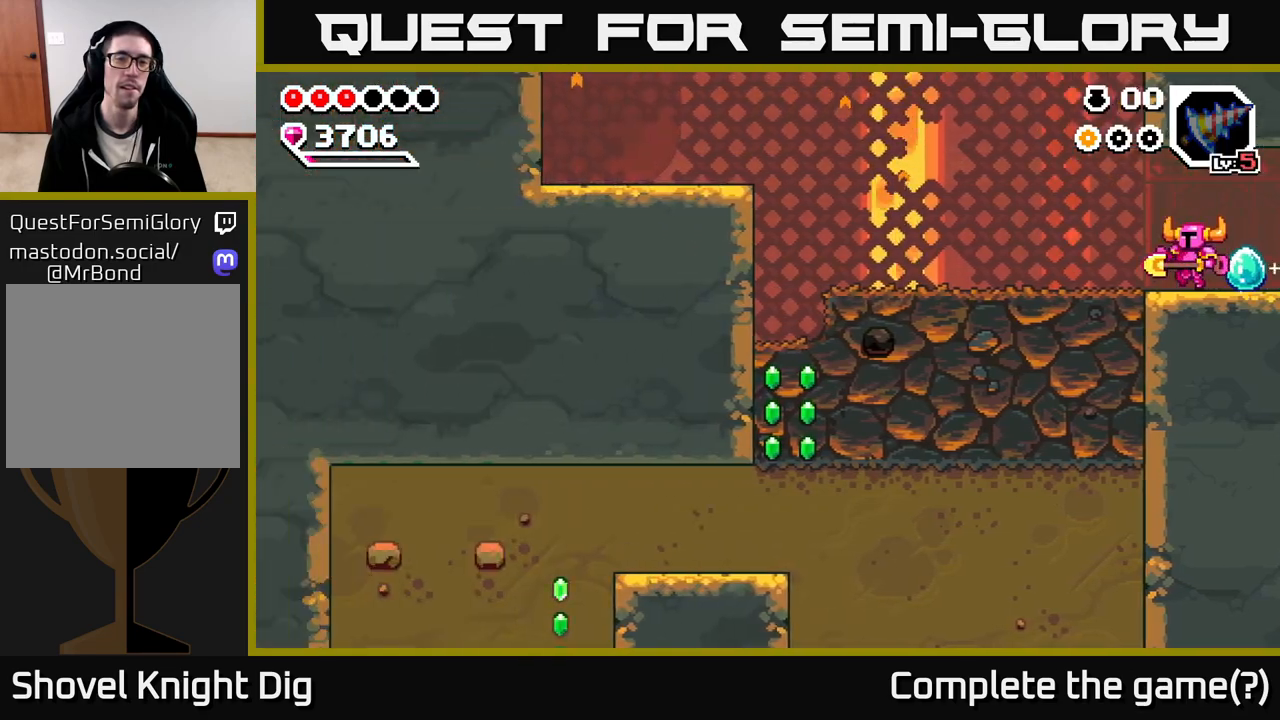
{"buttons": [], "left_stick": "left", "right_stick": "center", "events": []}
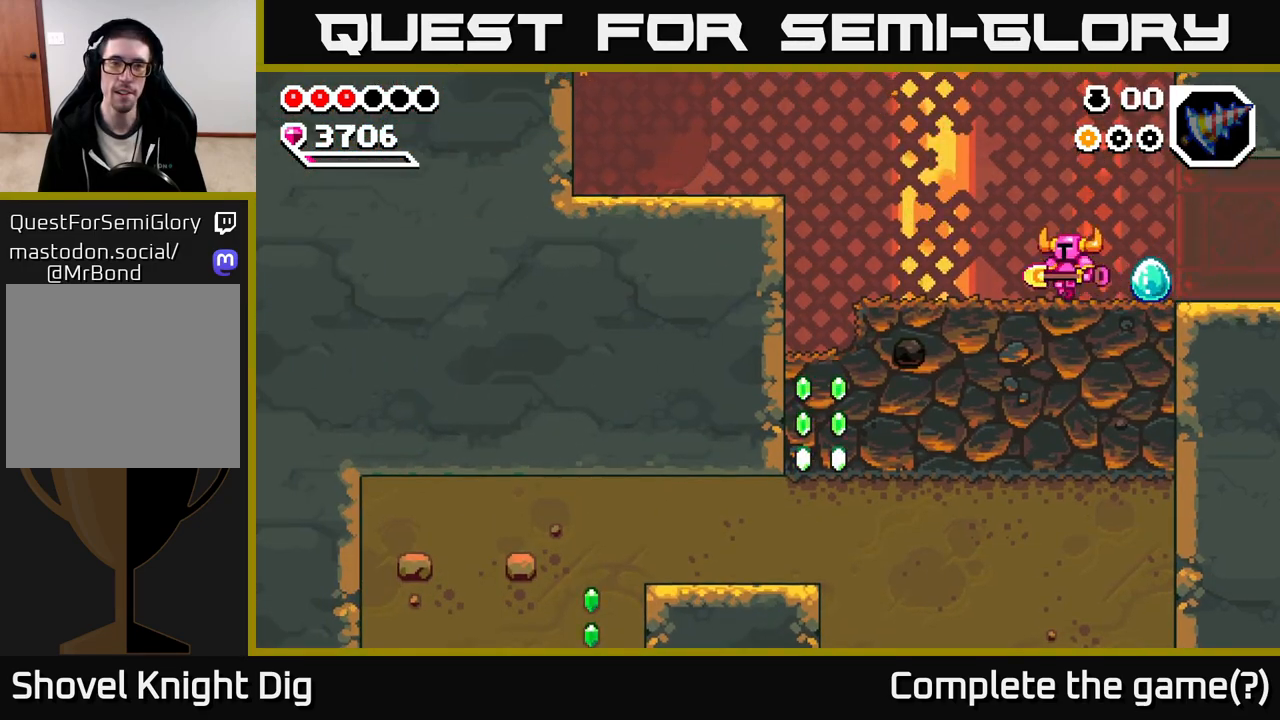
{"buttons": [], "left_stick": "left", "right_stick": "center", "events": [[167, "left_stick", "down"], [217, "X", "down"], [333, "X", "up"], [400, "X", "down"], [483, "X", "up"], [483, "left_stick", "left"]]}
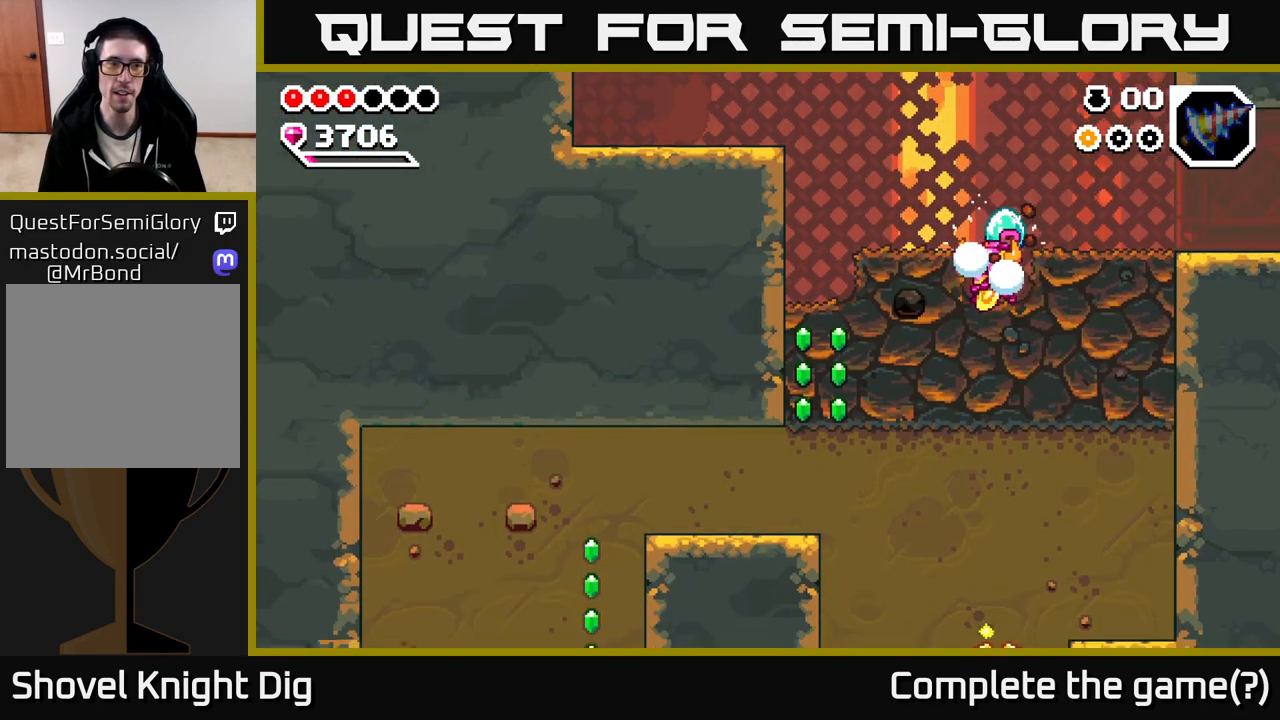
{"buttons": [], "left_stick": "left", "right_stick": "center", "events": [[83, "X", "down"], [200, "X", "up"], [283, "X", "down"], [433, "X", "up"]]}
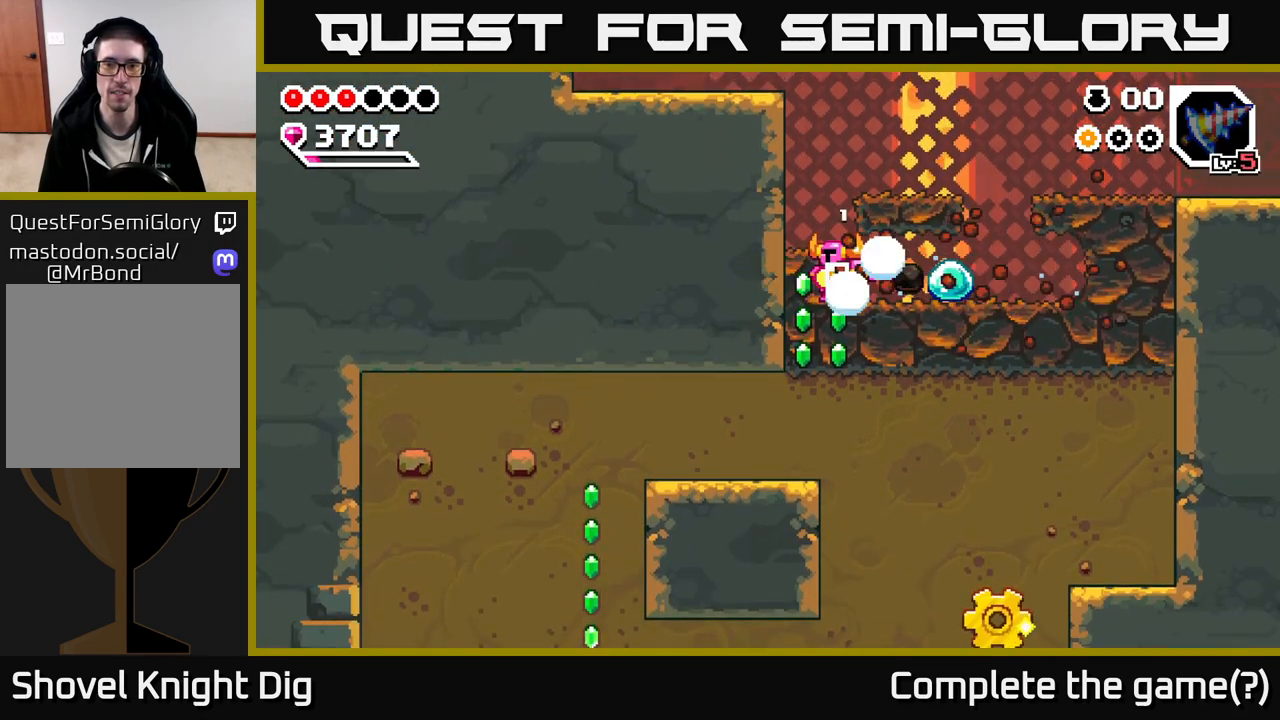
{"buttons": ["X"], "left_stick": "right", "right_stick": "center", "events": [[33, "X", "down"], [117, "X", "up"], [183, "left_stick", "down"], [250, "X", "down"], [350, "X", "up"], [367, "left_stick", "right"], [450, "X", "down"]]}
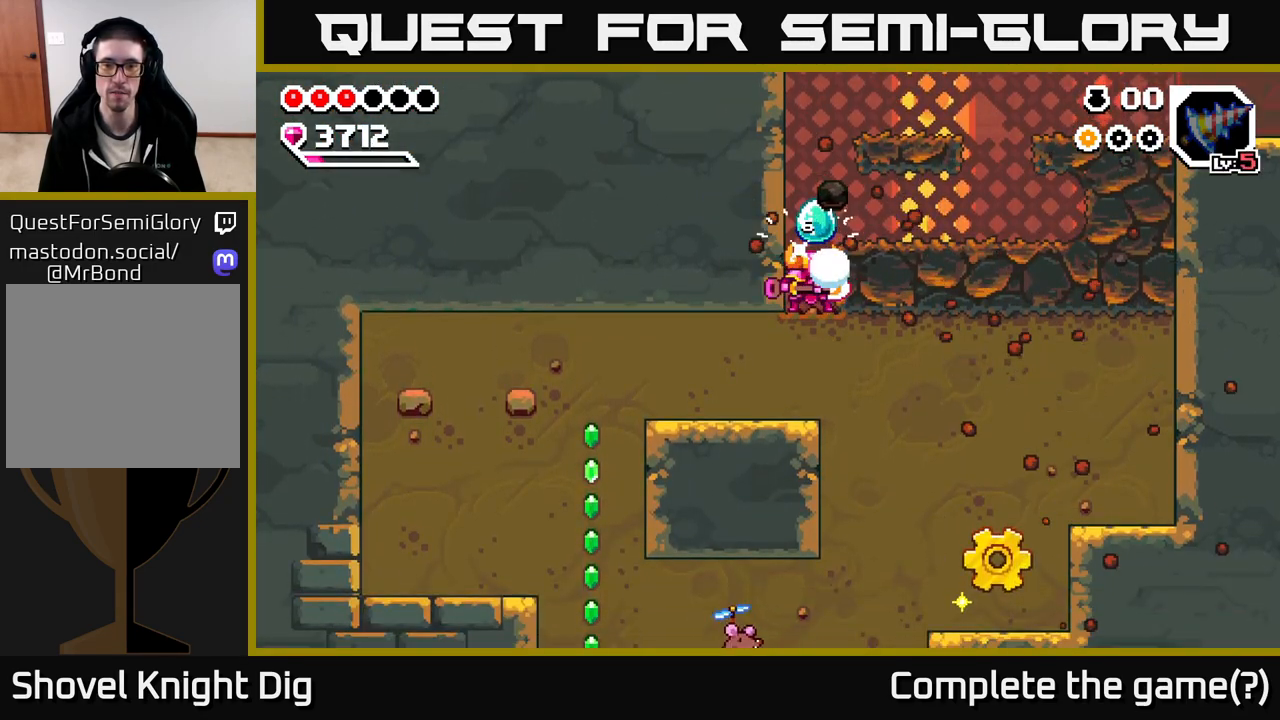
{"buttons": [], "left_stick": "right", "right_stick": "center", "events": [[67, "X", "up"], [133, "X", "down"], [233, "X", "up"], [317, "X", "down"], [433, "X", "up"]]}
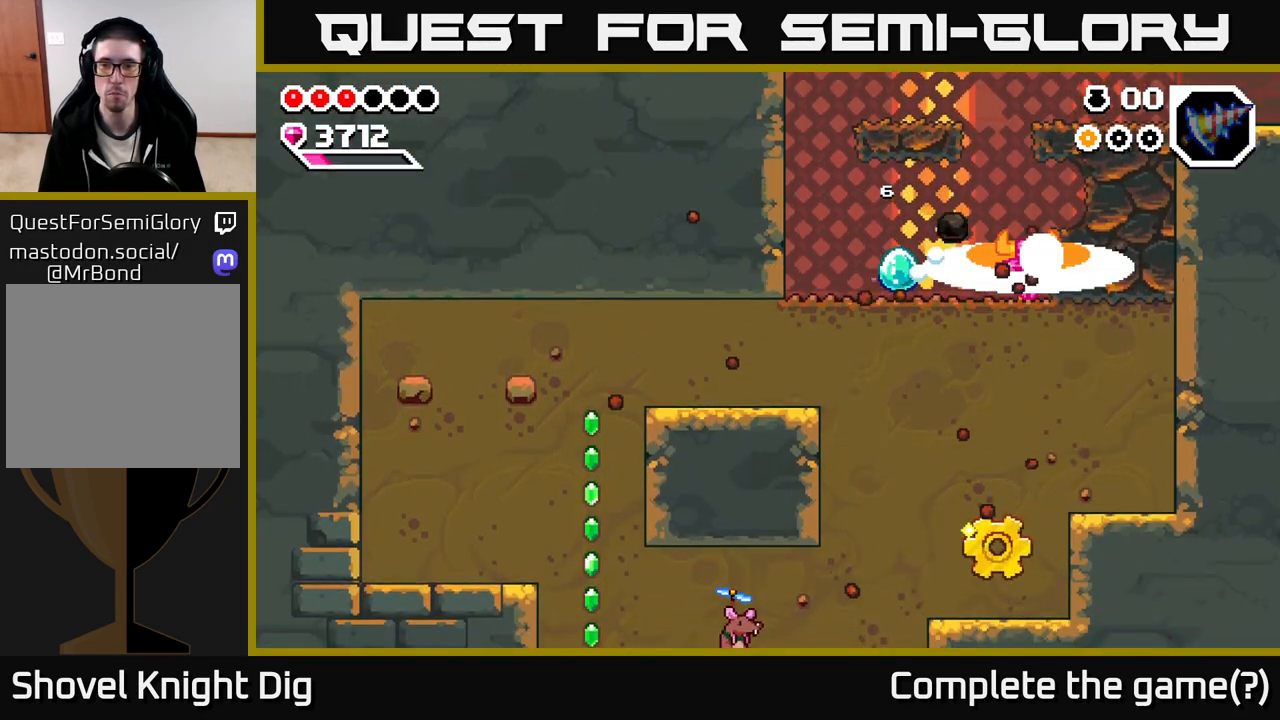
{"buttons": ["X"], "left_stick": "down", "right_stick": "center", "events": [[17, "X", "down"], [133, "X", "up"], [200, "X", "down"], [300, "X", "up"], [317, "left_stick", "down"], [400, "X", "down"]]}
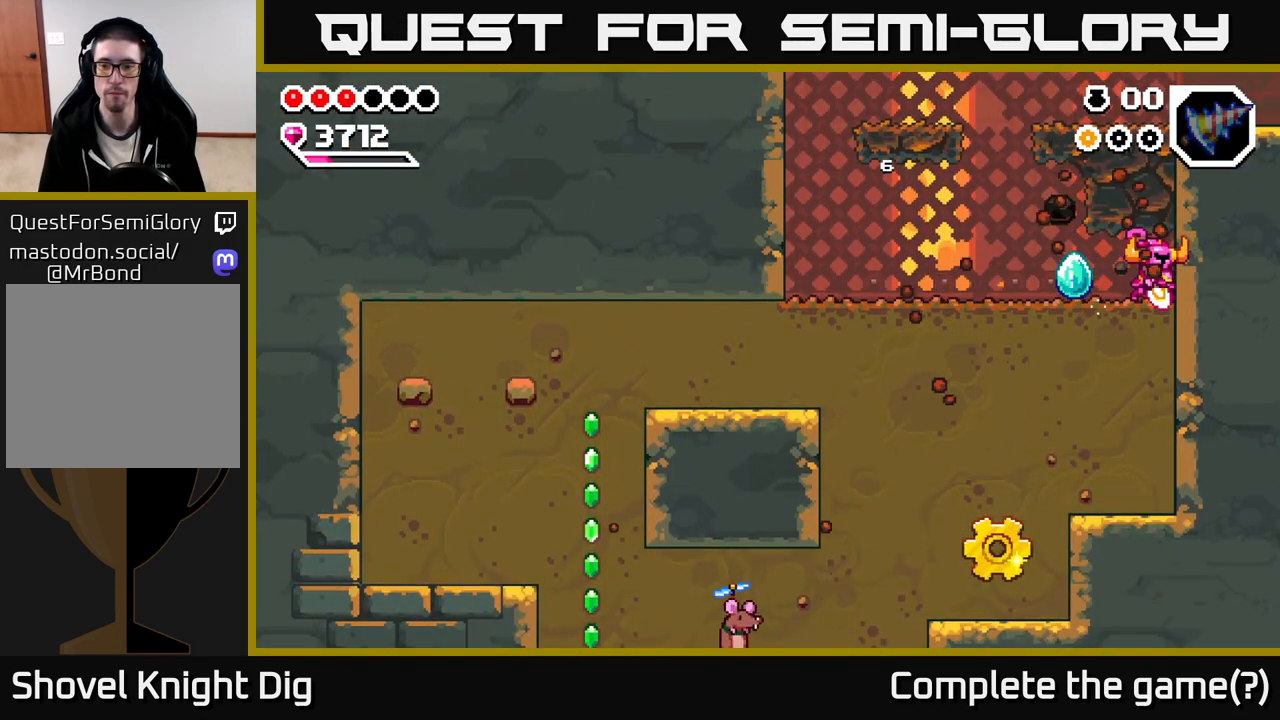
{"buttons": ["X"], "left_stick": "down", "right_stick": "center", "events": [[33, "X", "up"], [100, "X", "down"], [217, "X", "up"], [283, "X", "down"], [400, "X", "up"], [483, "X", "down"]]}
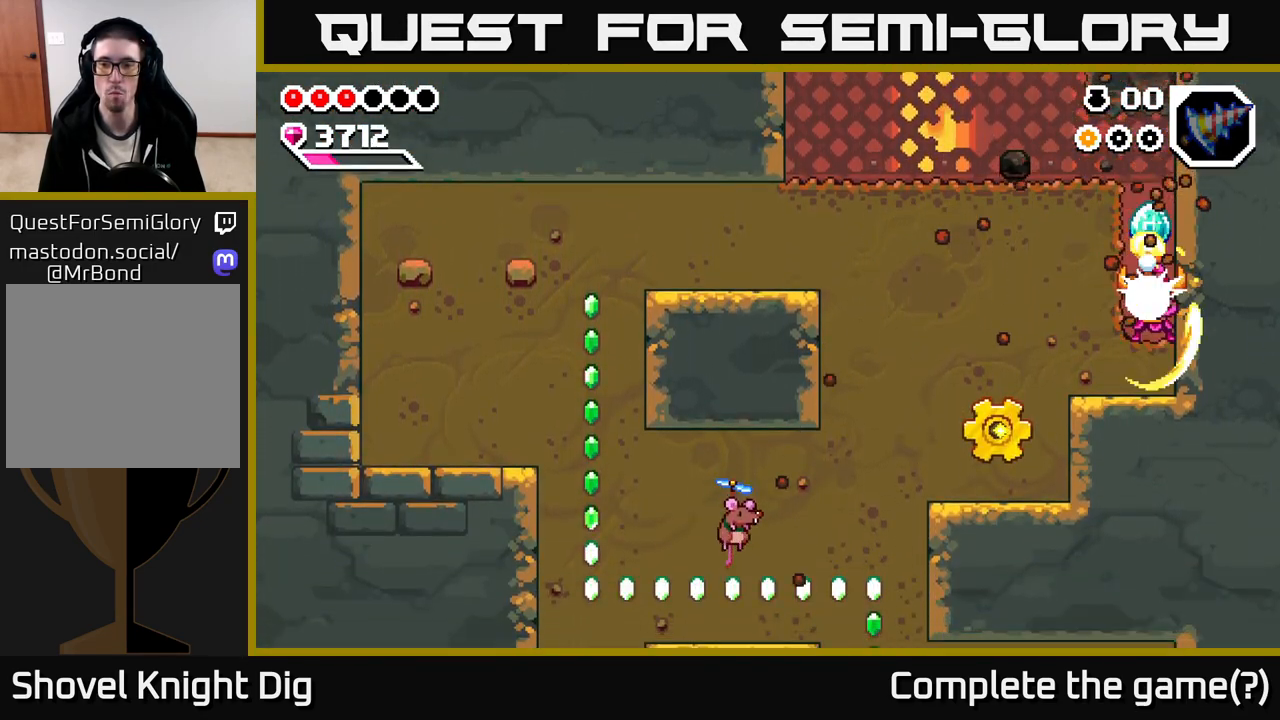
{"buttons": ["X"], "left_stick": "left", "right_stick": "center", "events": [[133, "X", "up"], [233, "left_stick", "left"], [250, "X", "down"], [333, "X", "up"], [433, "X", "down"]]}
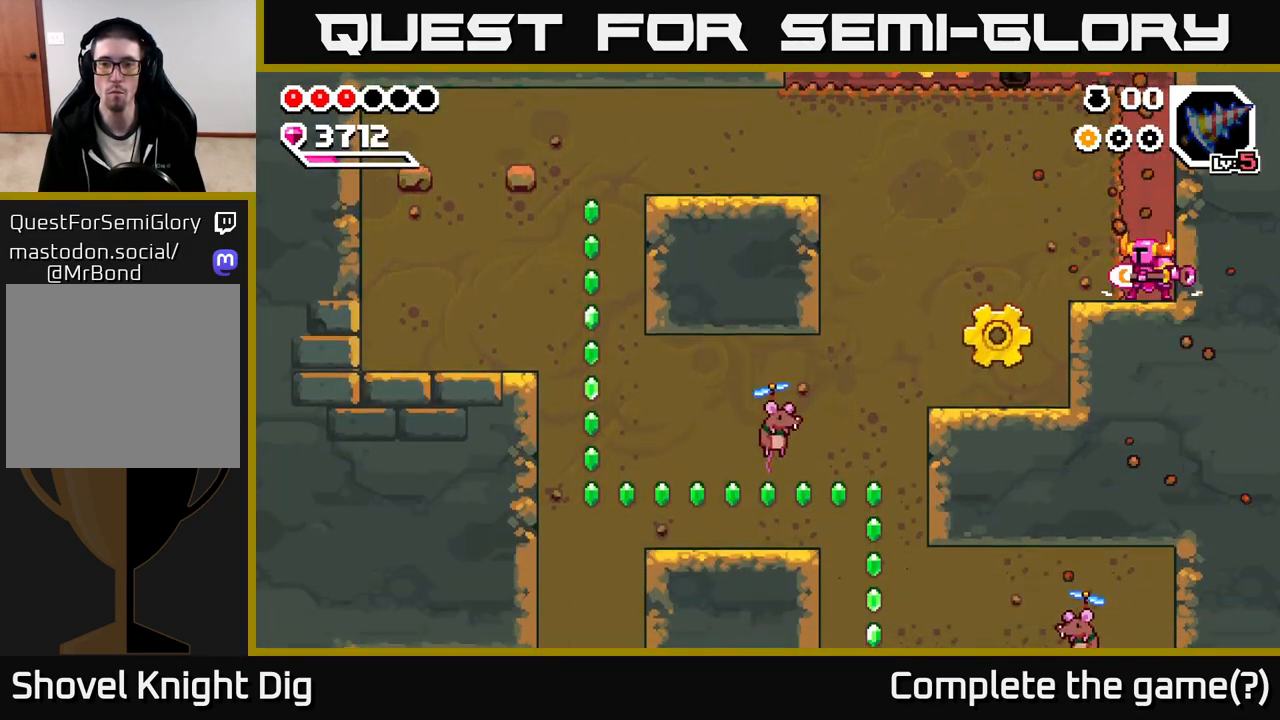
{"buttons": ["X"], "left_stick": "left", "right_stick": "center", "events": [[50, "X", "up"], [133, "left_stick", "down-left"], [183, "X", "down"], [300, "X", "up"], [350, "left_stick", "left"], [450, "X", "down"]]}
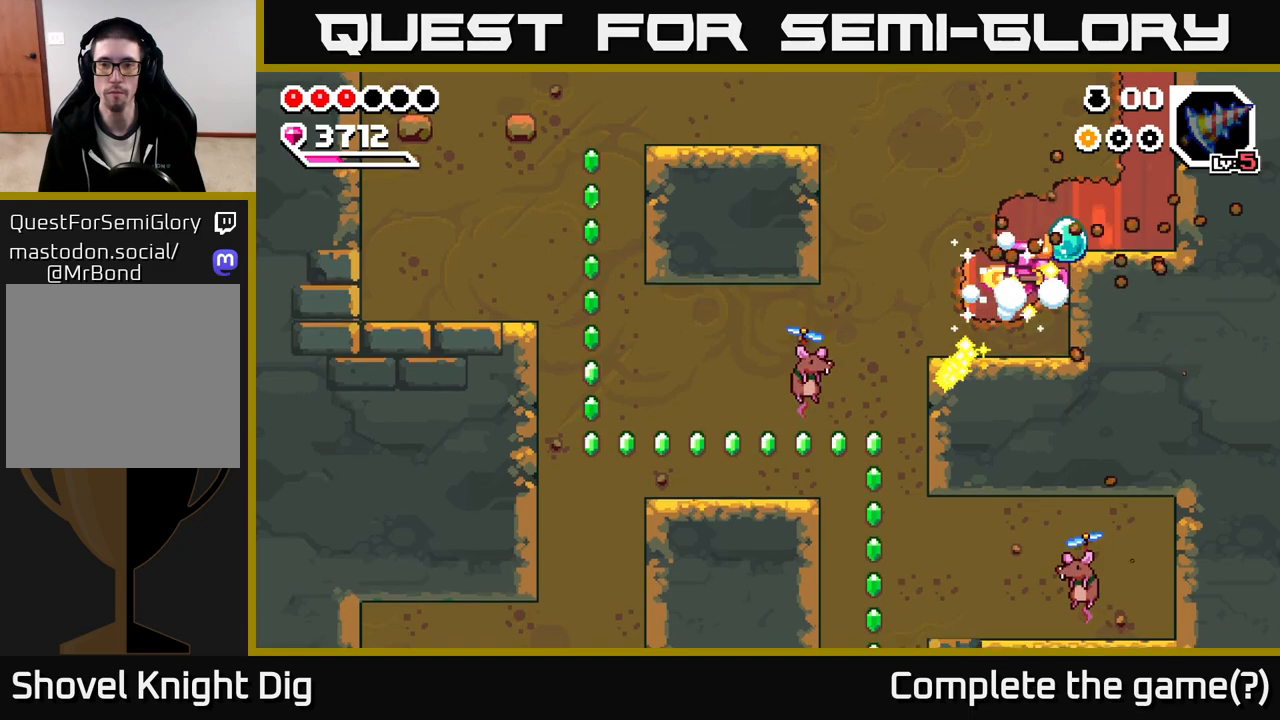
{"buttons": [], "left_stick": "right", "right_stick": "center", "events": [[50, "X", "up"], [50, "left_stick", "down"], [233, "left_stick", "right"]]}